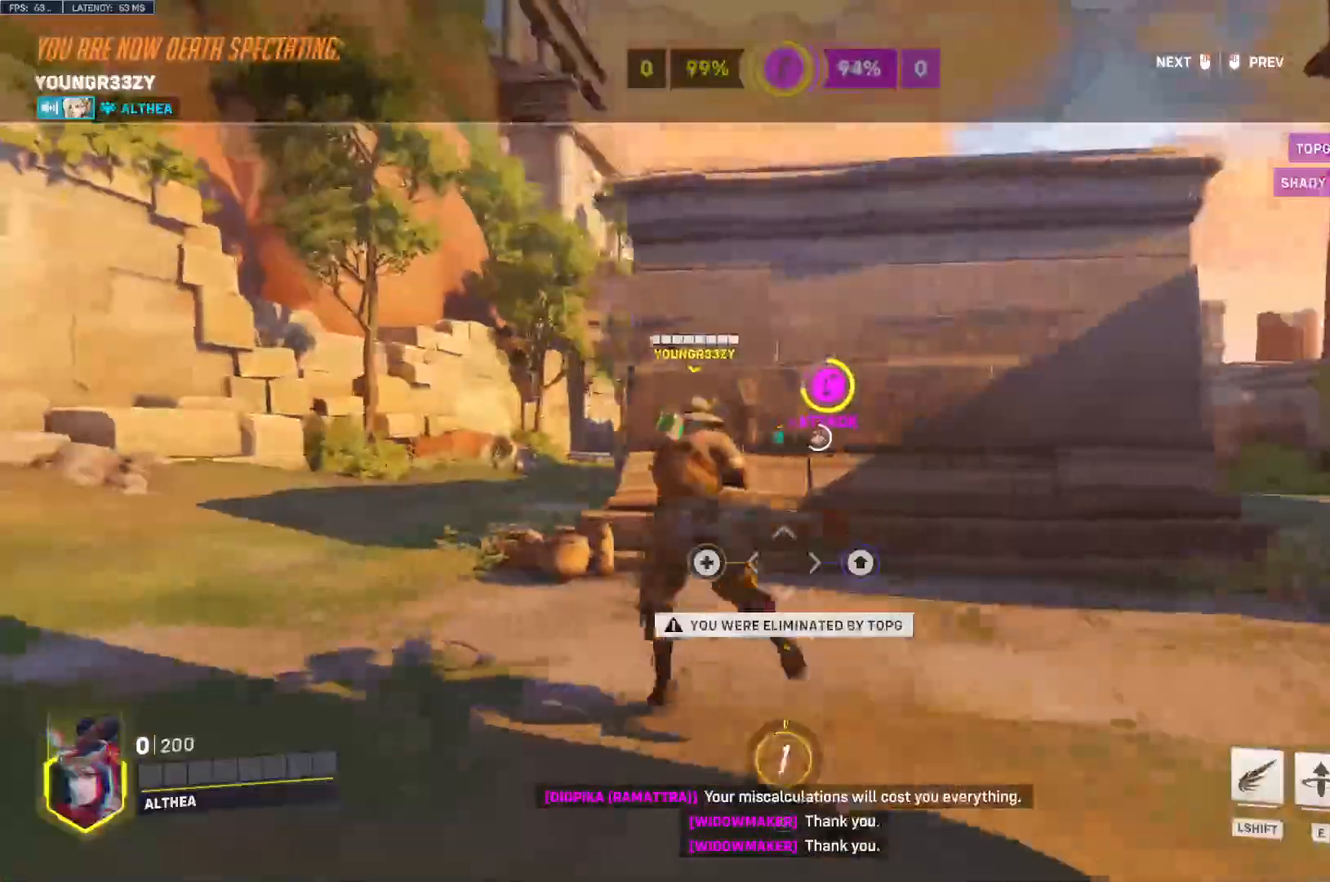
Gameplay with keyboard and mouse; each line is a JSON object with the keys and mouse buttons held at the frame after it. "events" lists presses ("down") and releases ("up") of "a", "ctrl", "d", "e", "q", "s", "space", "tab", "w", "mouse_left", "mouse_wheel", "mouse_right" and "mouse_mb4" between this image and that frame as [ms after this image, input, new state], when the widget could be followed in between. "mouse_left", "mouse_wheel", "mouse_right", "mouse_mb4" = the "left", "wheel", "right", "mb4" buttons of the "mouse" list. No other keys are recorded. "wheel" means that the mouse wheel is clicked or scrolled. Mouse movement is not recorded. Not read: mouse_mb5.
{"keys": ["w"], "mouse": [], "events": [[400, "space", "down"], [400, "w", "down"], [500, "space", "up"]]}
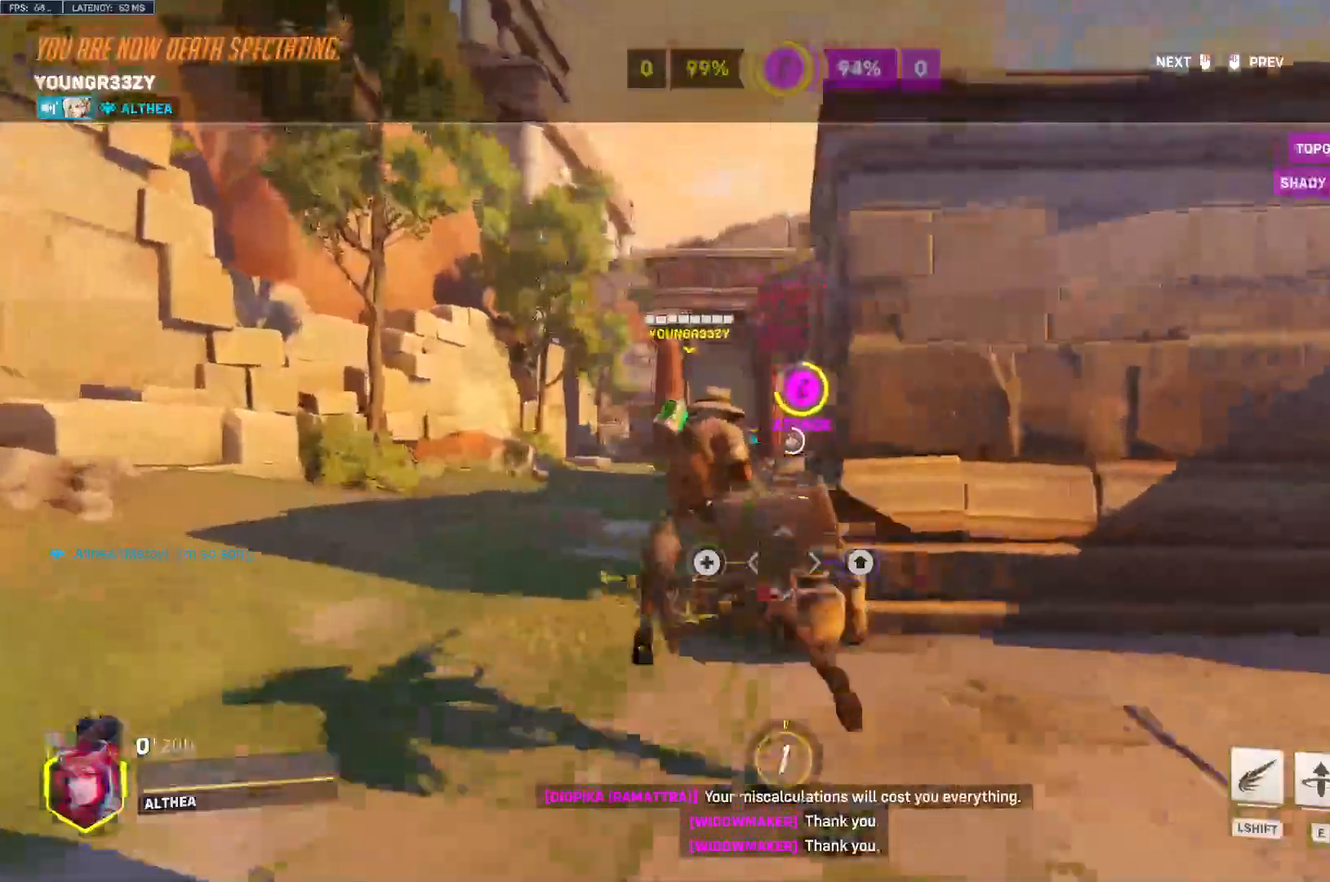
{"keys": ["w"], "mouse": ["right"], "events": [[500, "mouse_right", "down"]]}
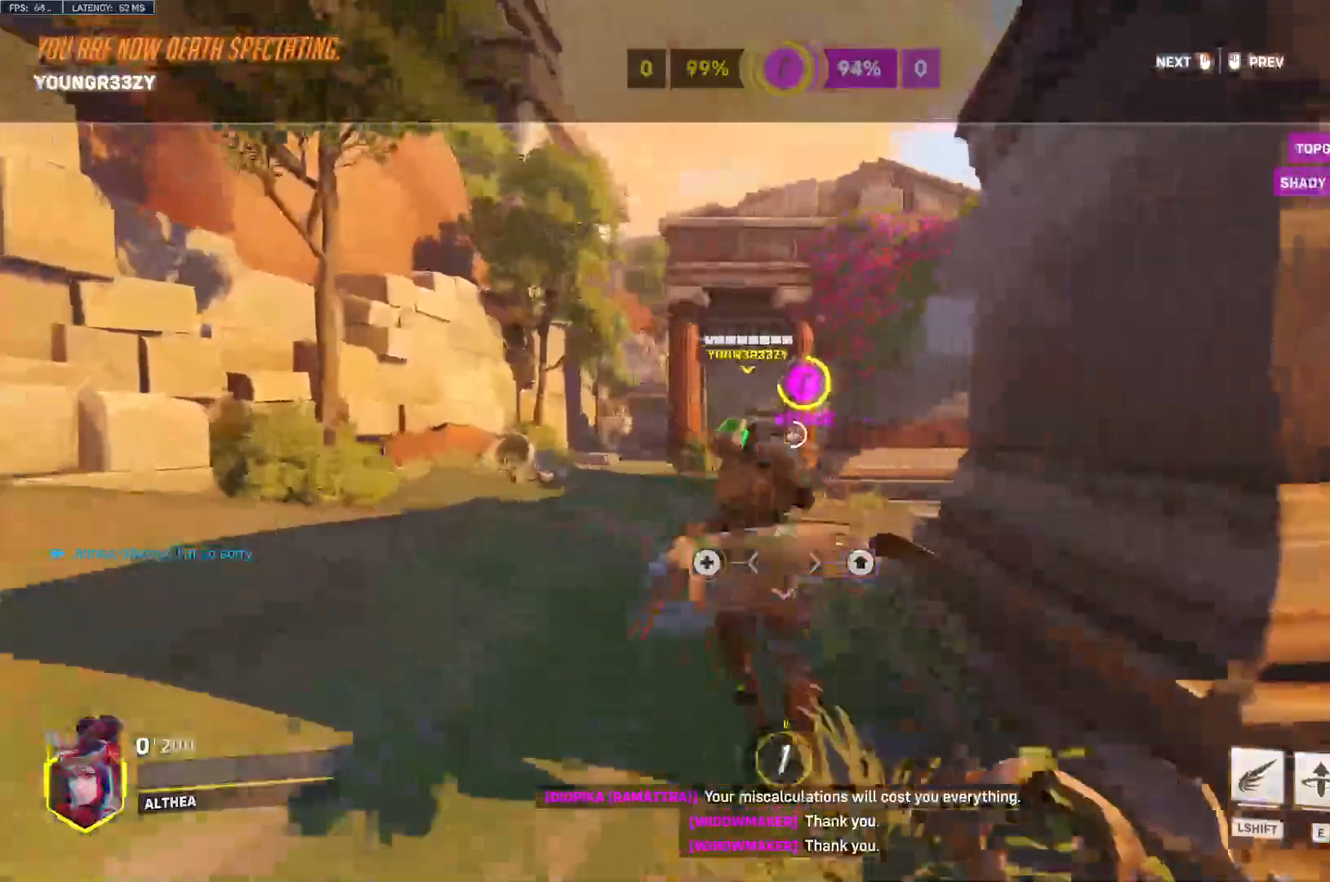
{"keys": ["w"], "mouse": [], "events": [[67, "mouse_right", "up"]]}
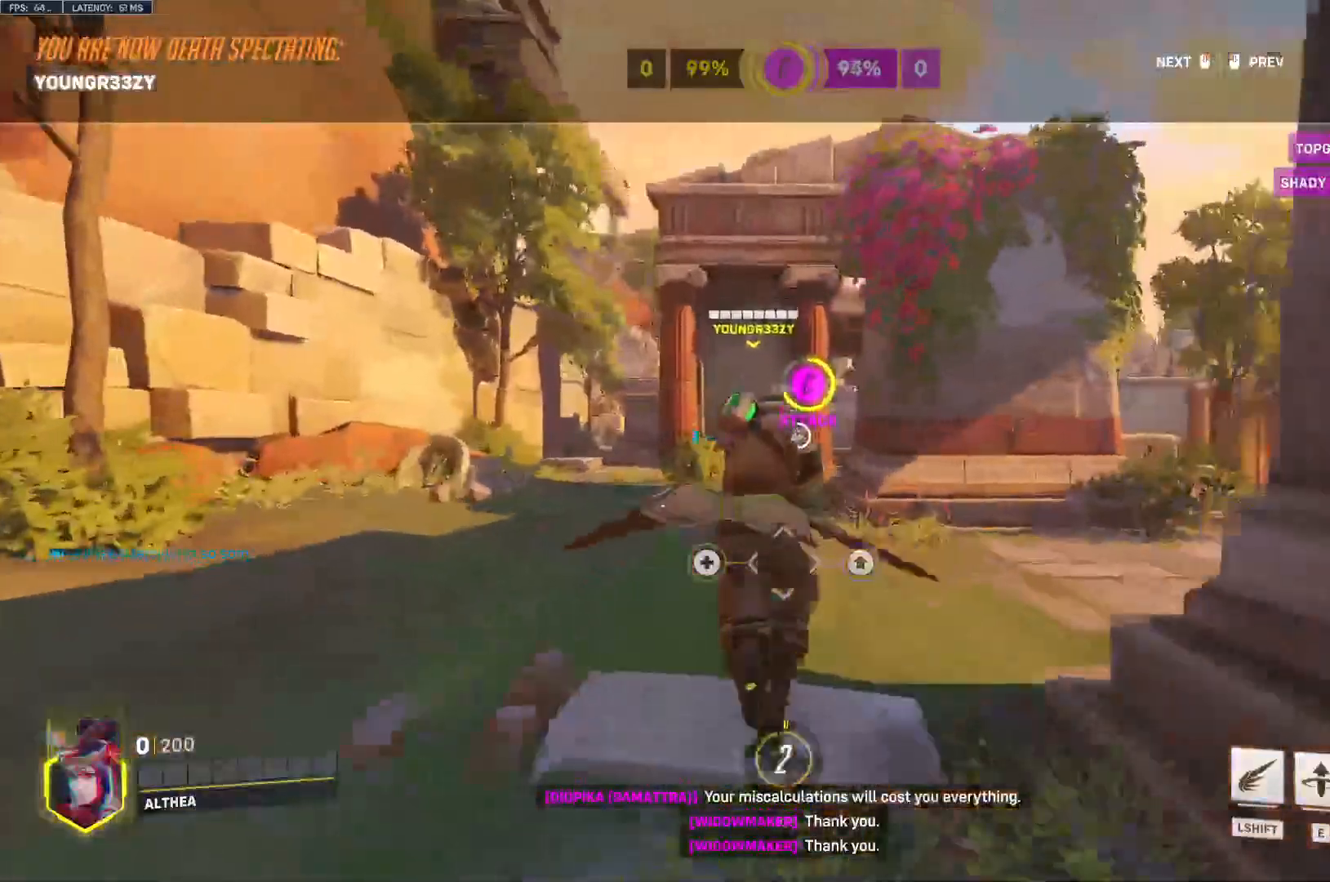
{"keys": ["w"], "mouse": [], "events": []}
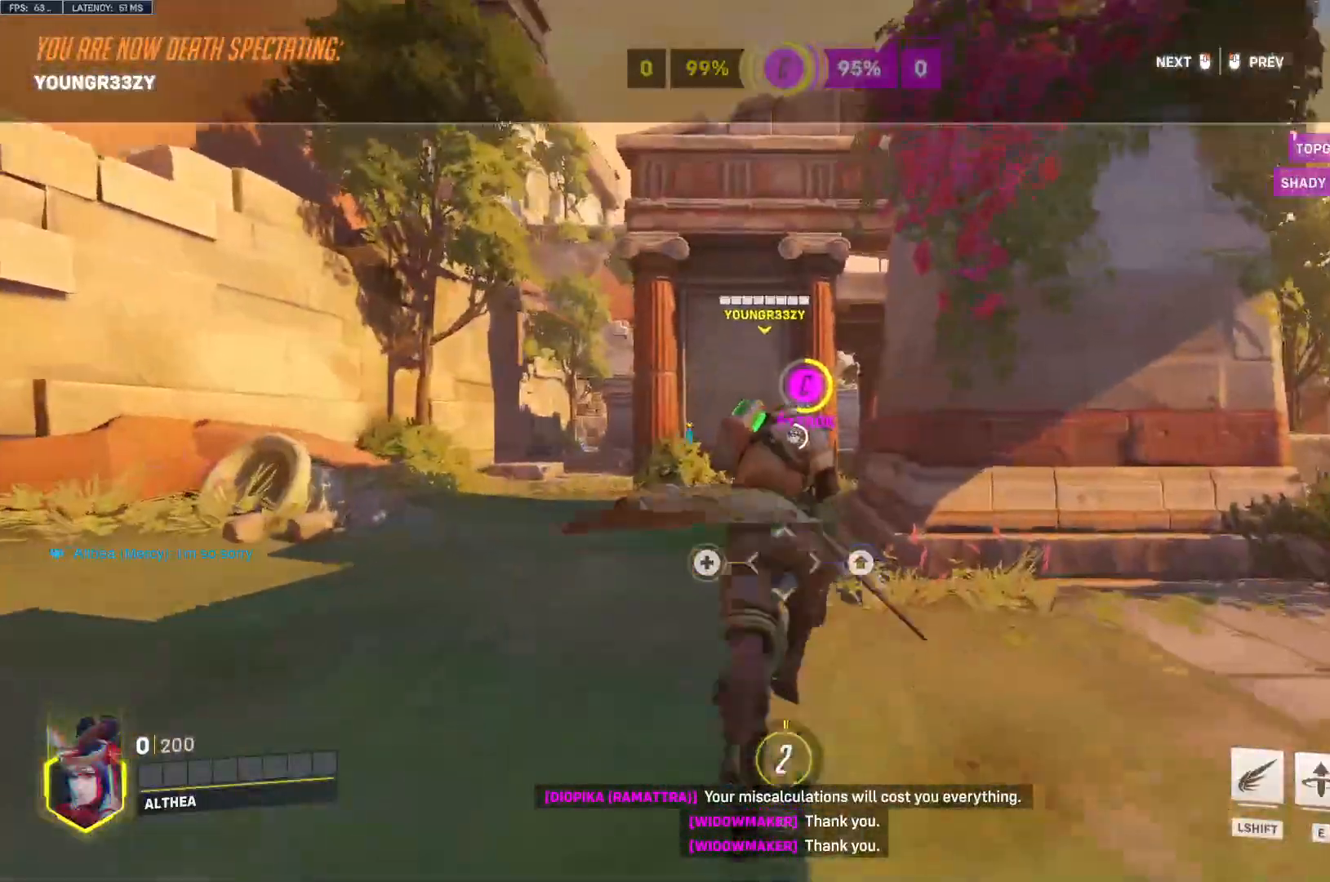
{"keys": ["w"], "mouse": ["right"], "events": [[433, "mouse_right", "down"]]}
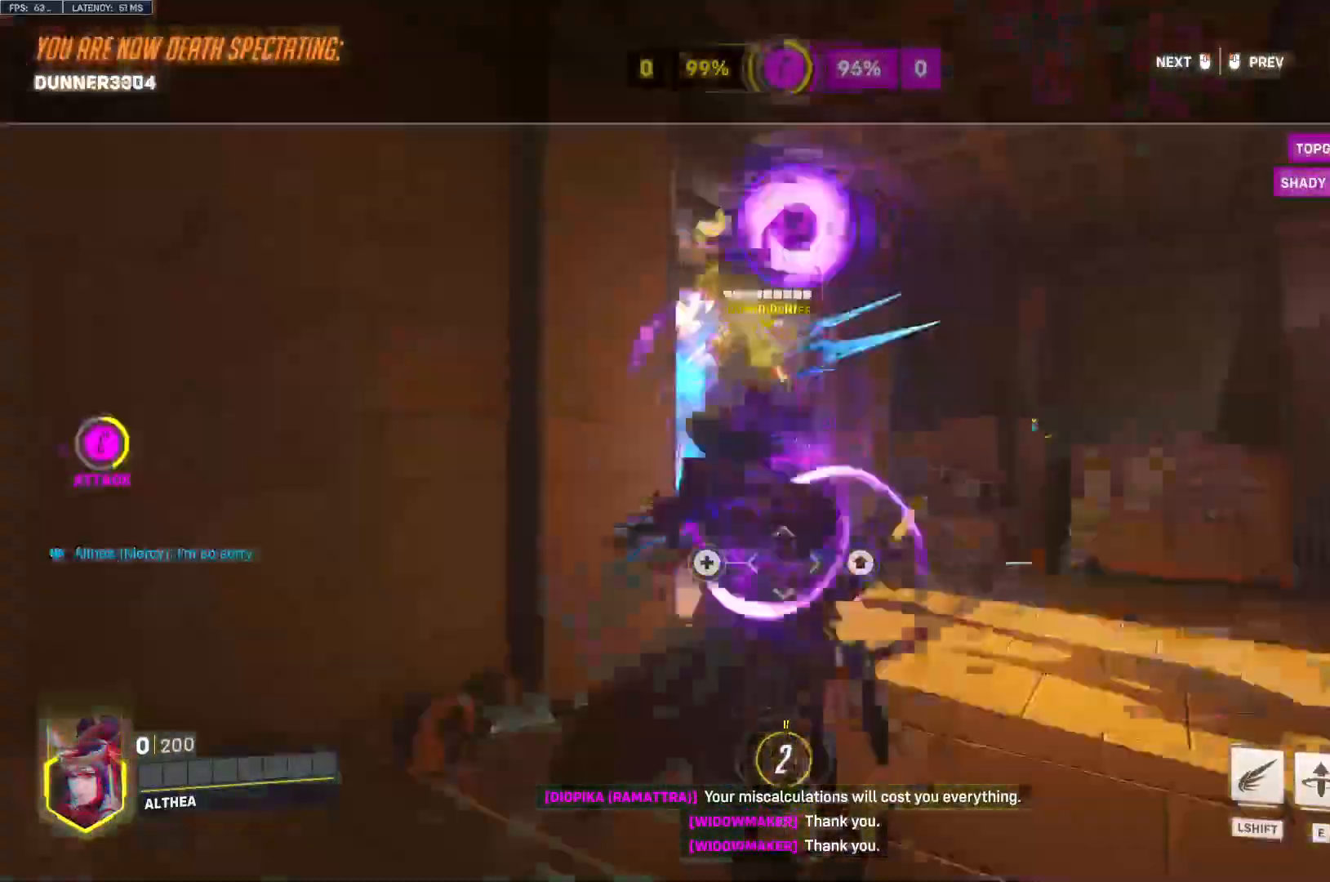
{"keys": ["w"], "mouse": [], "events": [[67, "mouse_right", "up"], [333, "space", "down"], [400, "space", "up"]]}
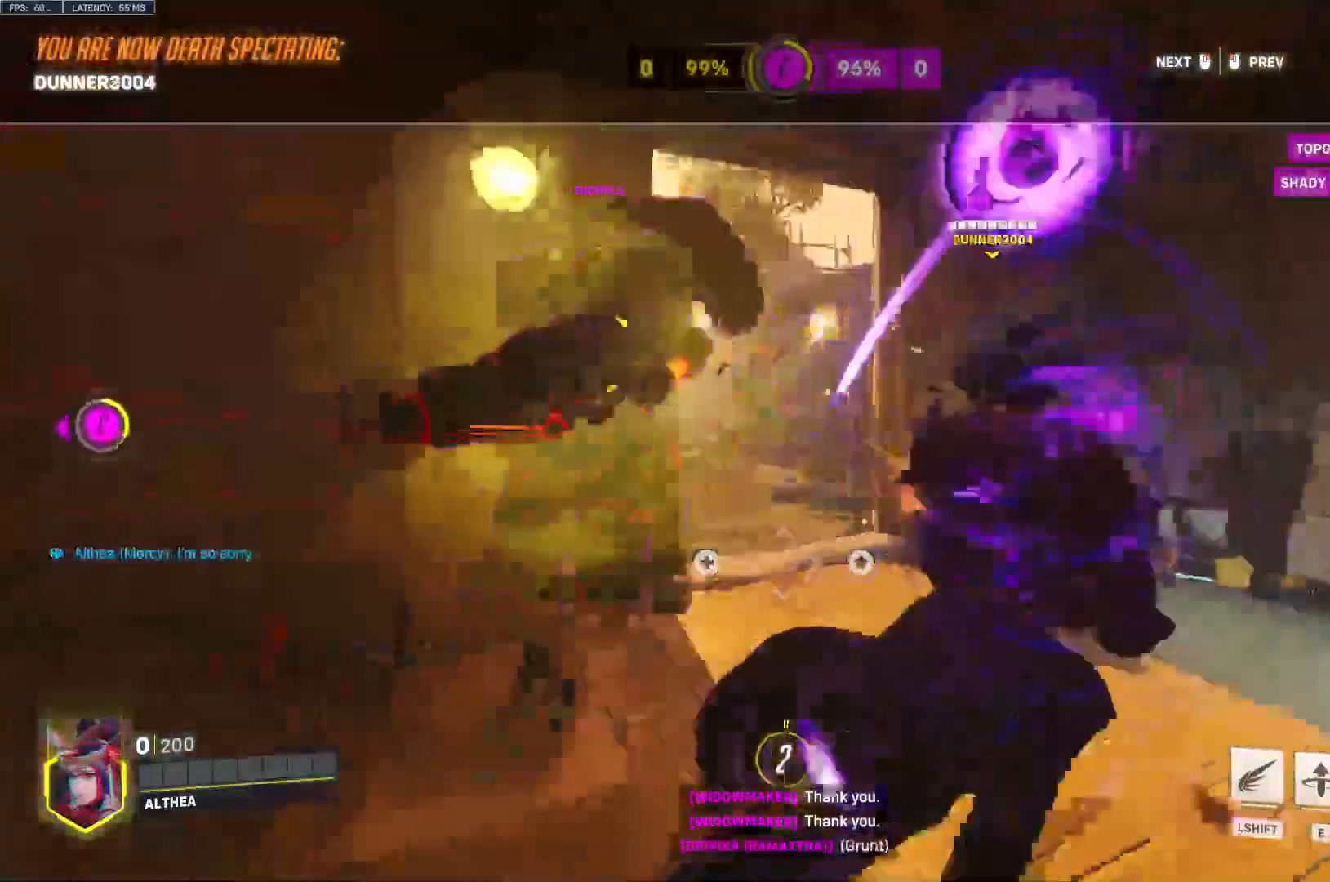
{"keys": ["w"], "mouse": [], "events": [[233, "ctrl", "down"], [267, "s", "down"], [300, "d", "down"], [367, "ctrl", "up"], [400, "d", "up"], [400, "s", "up"]]}
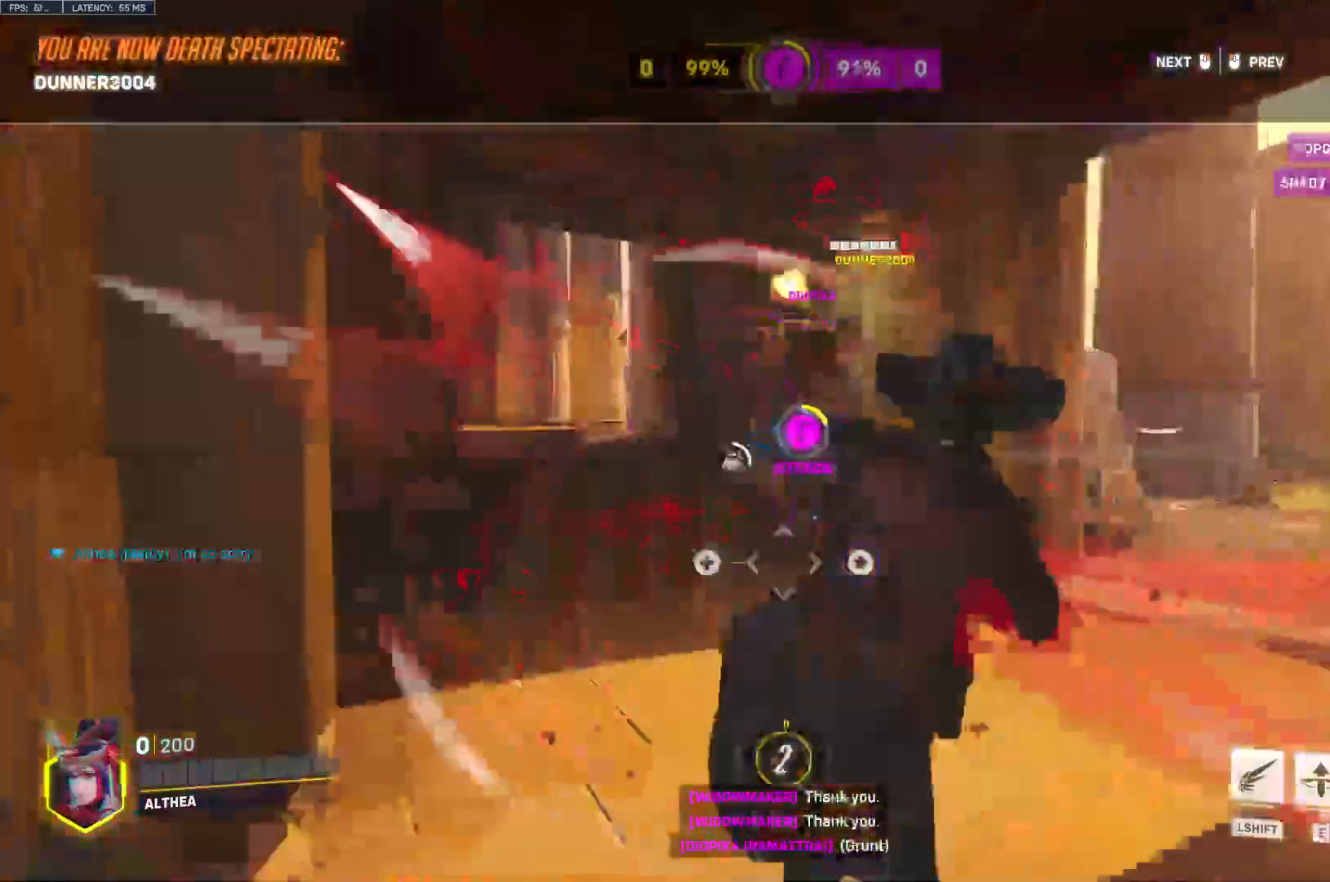
{"keys": ["space", "w"], "mouse": [], "events": [[233, "mouse_right", "down"], [333, "mouse_right", "up"], [500, "space", "down"]]}
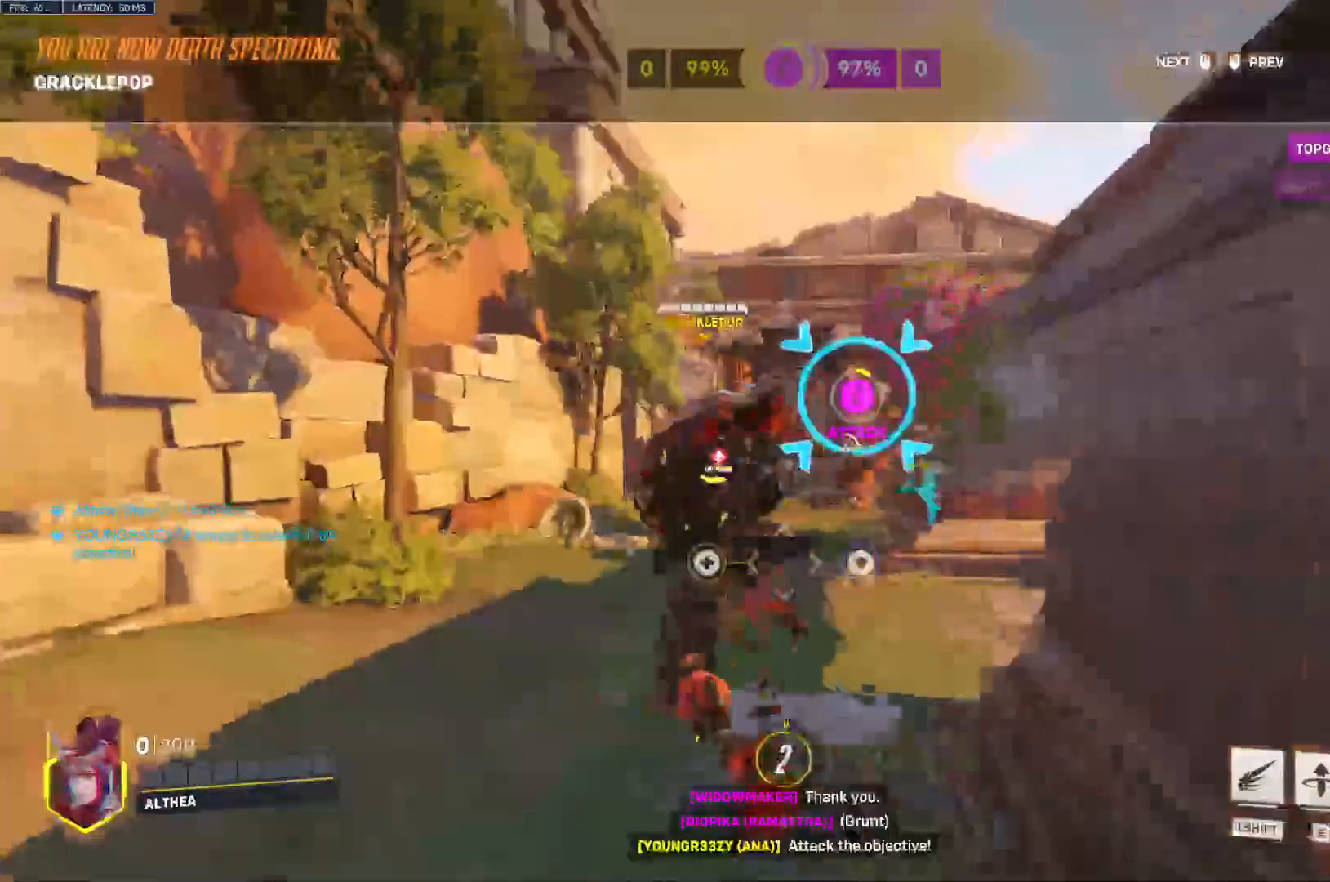
{"keys": ["w"], "mouse": [], "events": [[133, "space", "up"]]}
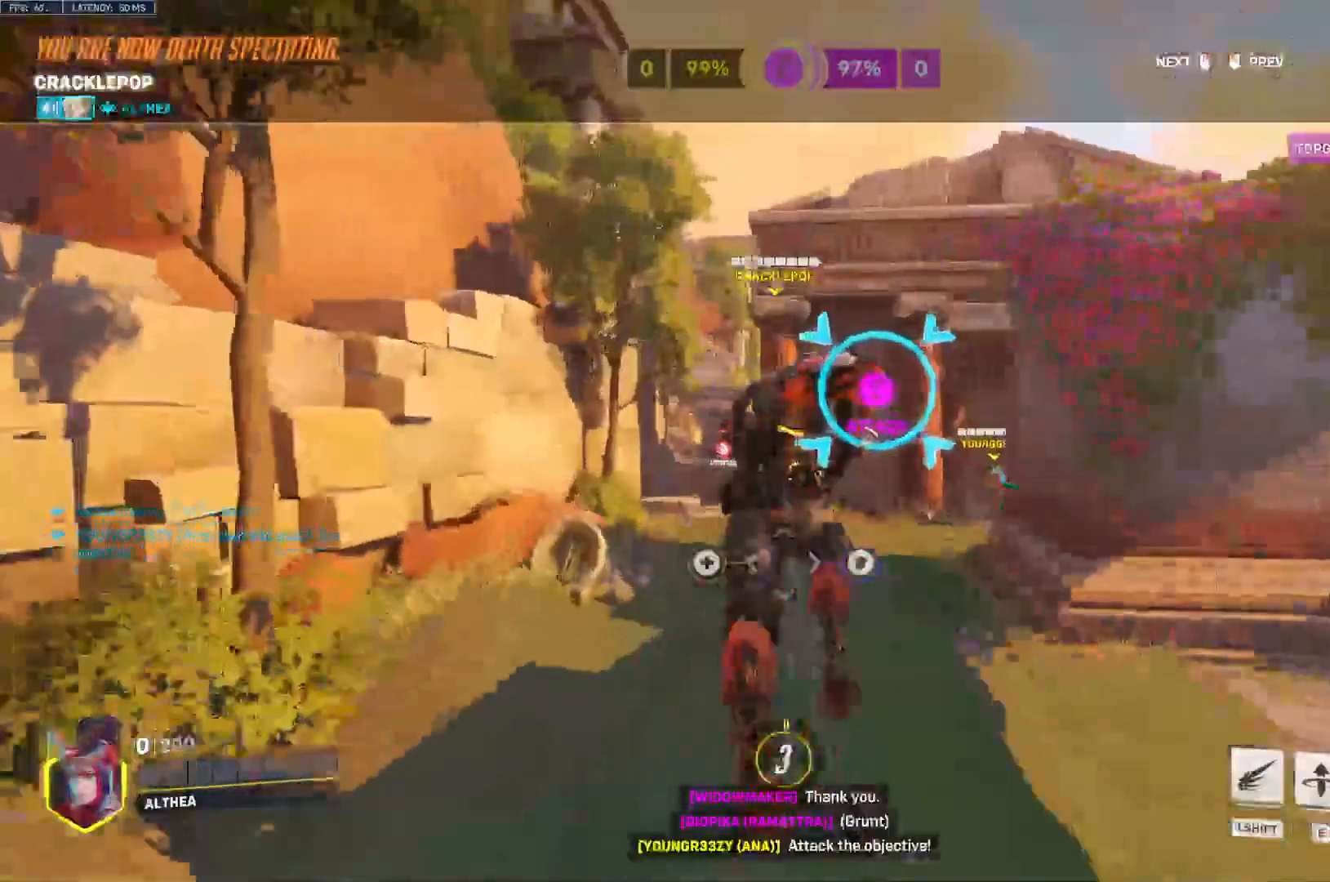
{"keys": ["w"], "mouse": [], "events": [[167, "mouse_right", "down"], [233, "mouse_right", "up"]]}
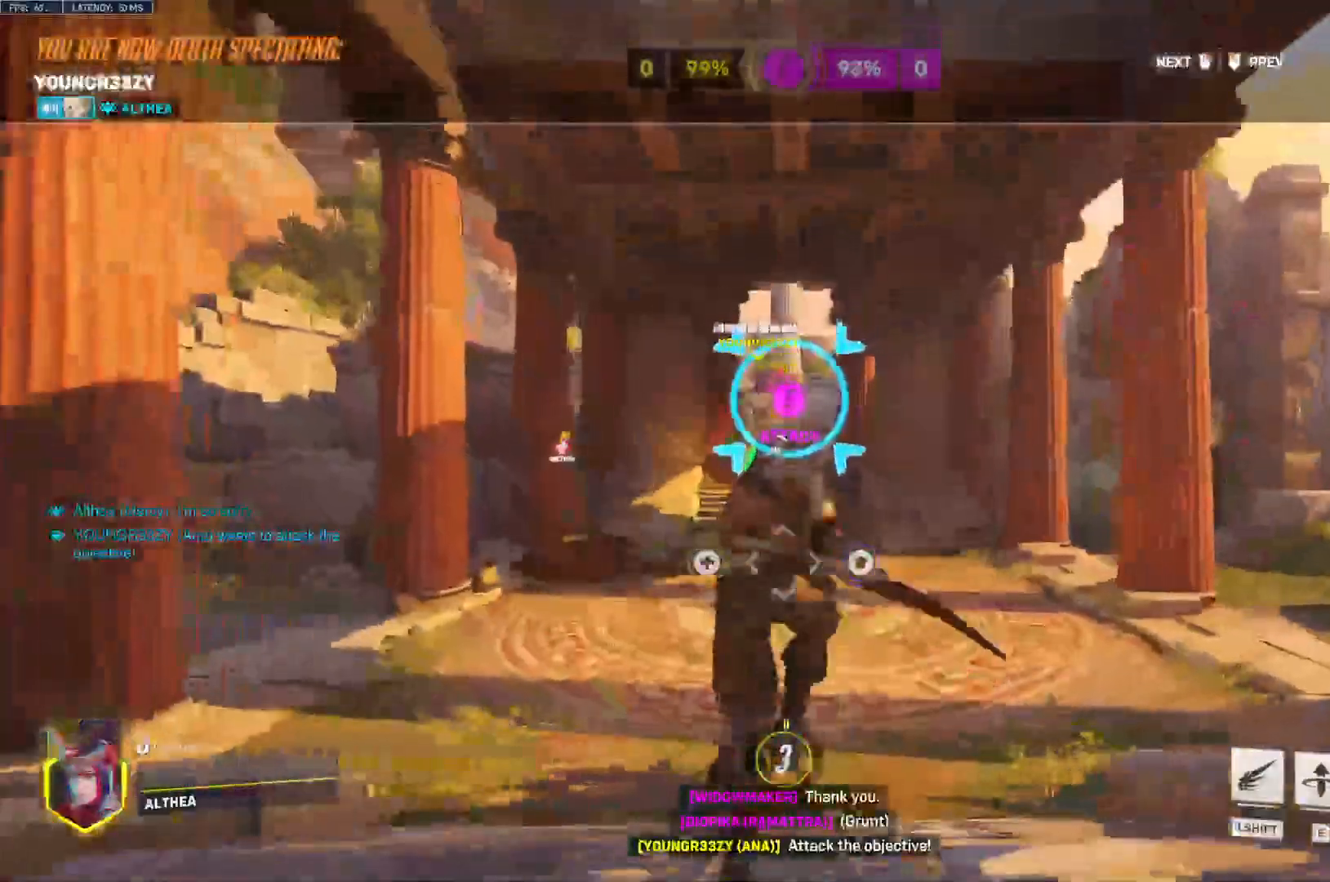
{"keys": ["w"], "mouse": []}
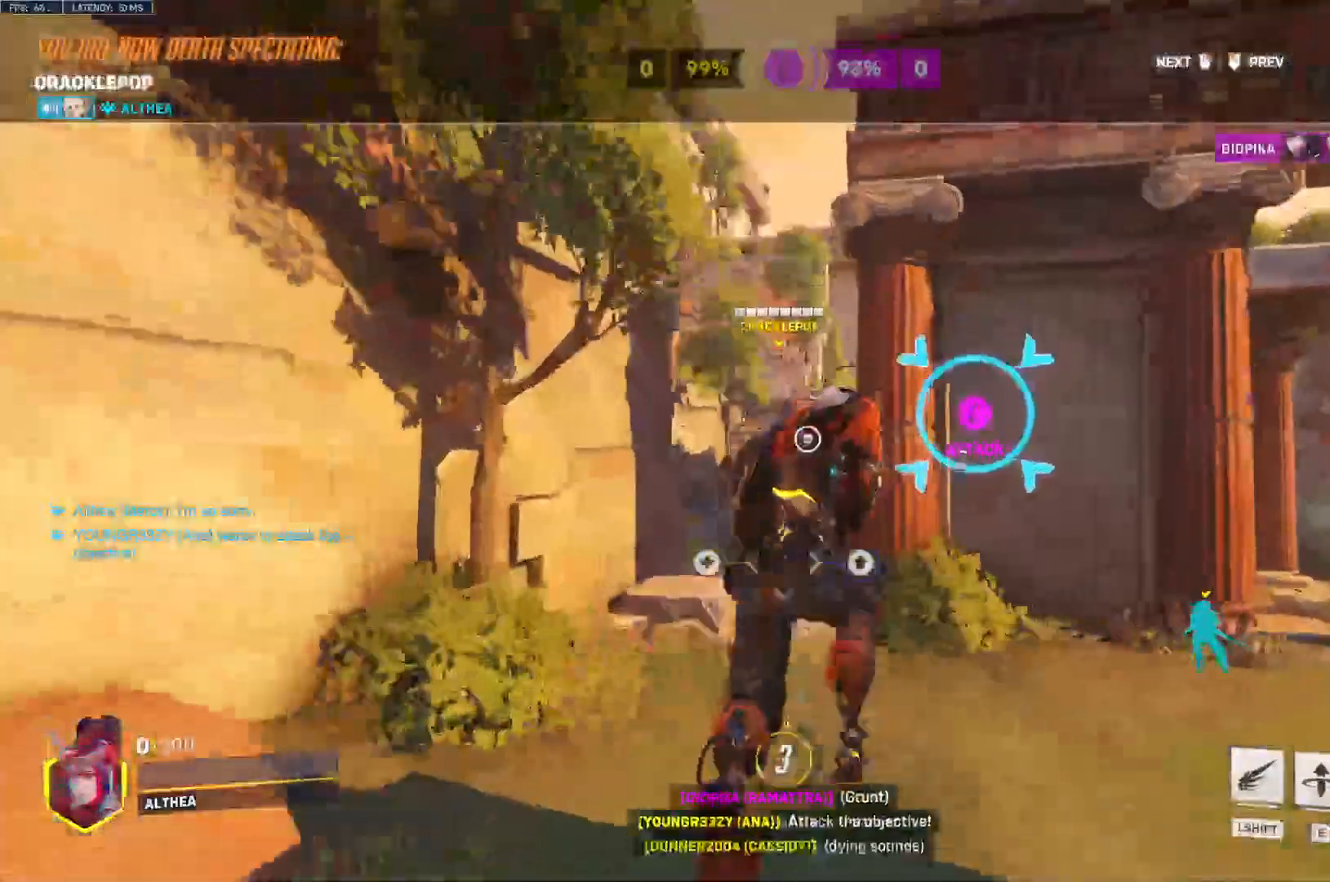
{"keys": ["w"], "mouse": [], "events": [[233, "mouse_right", "down"], [300, "mouse_right", "up"]]}
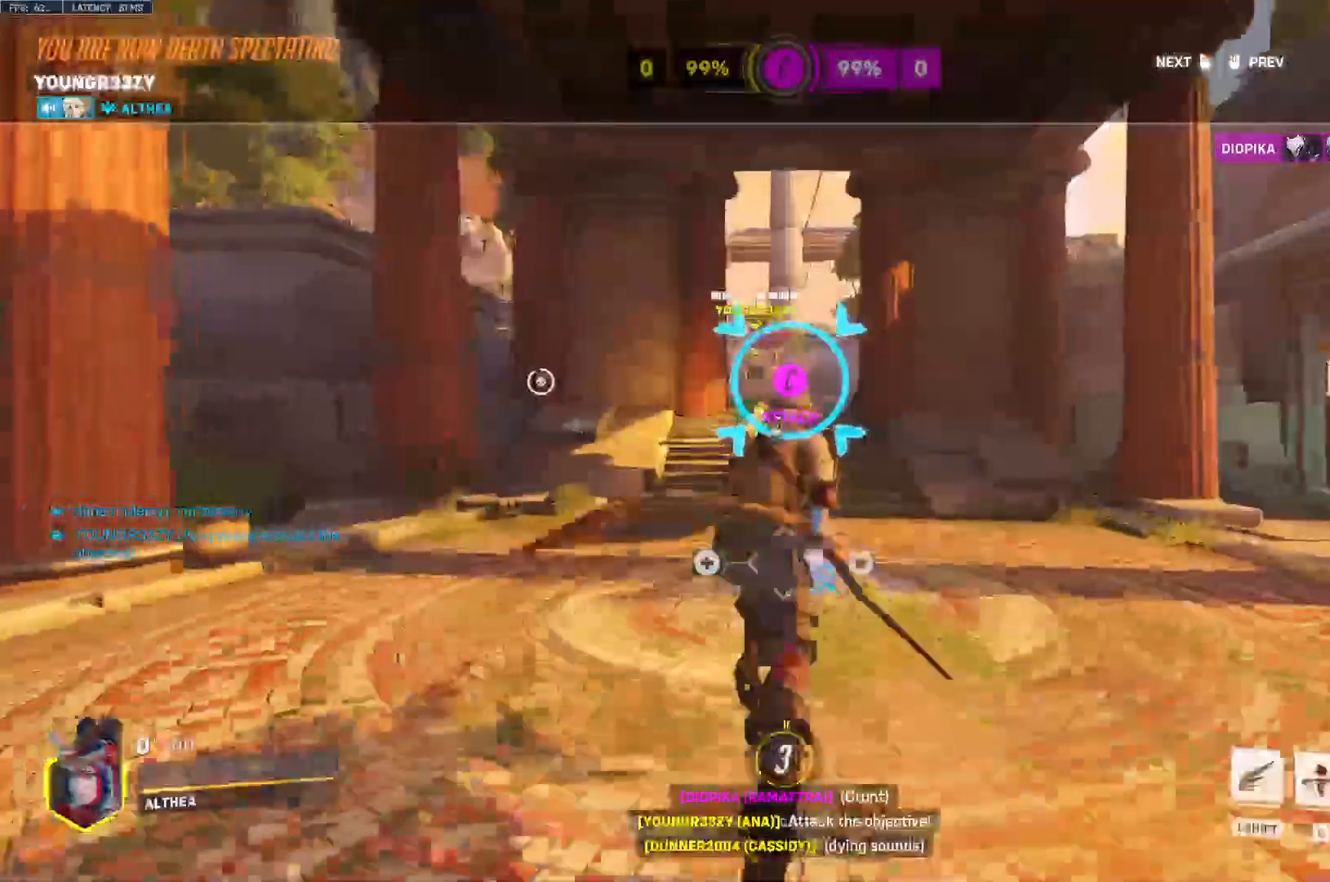
{"keys": ["w"], "mouse": [], "events": []}
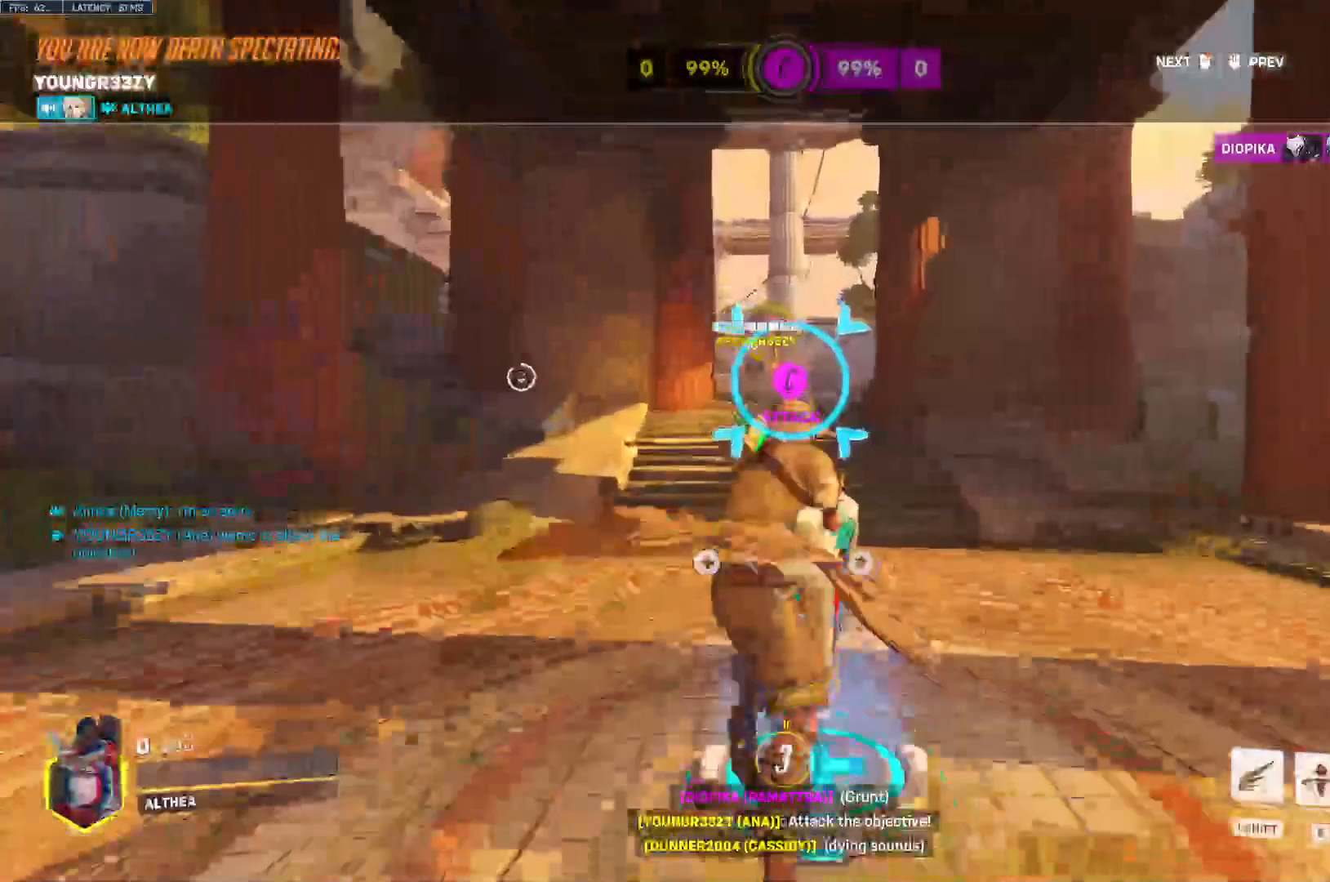
{"keys": ["w"], "mouse": [], "events": []}
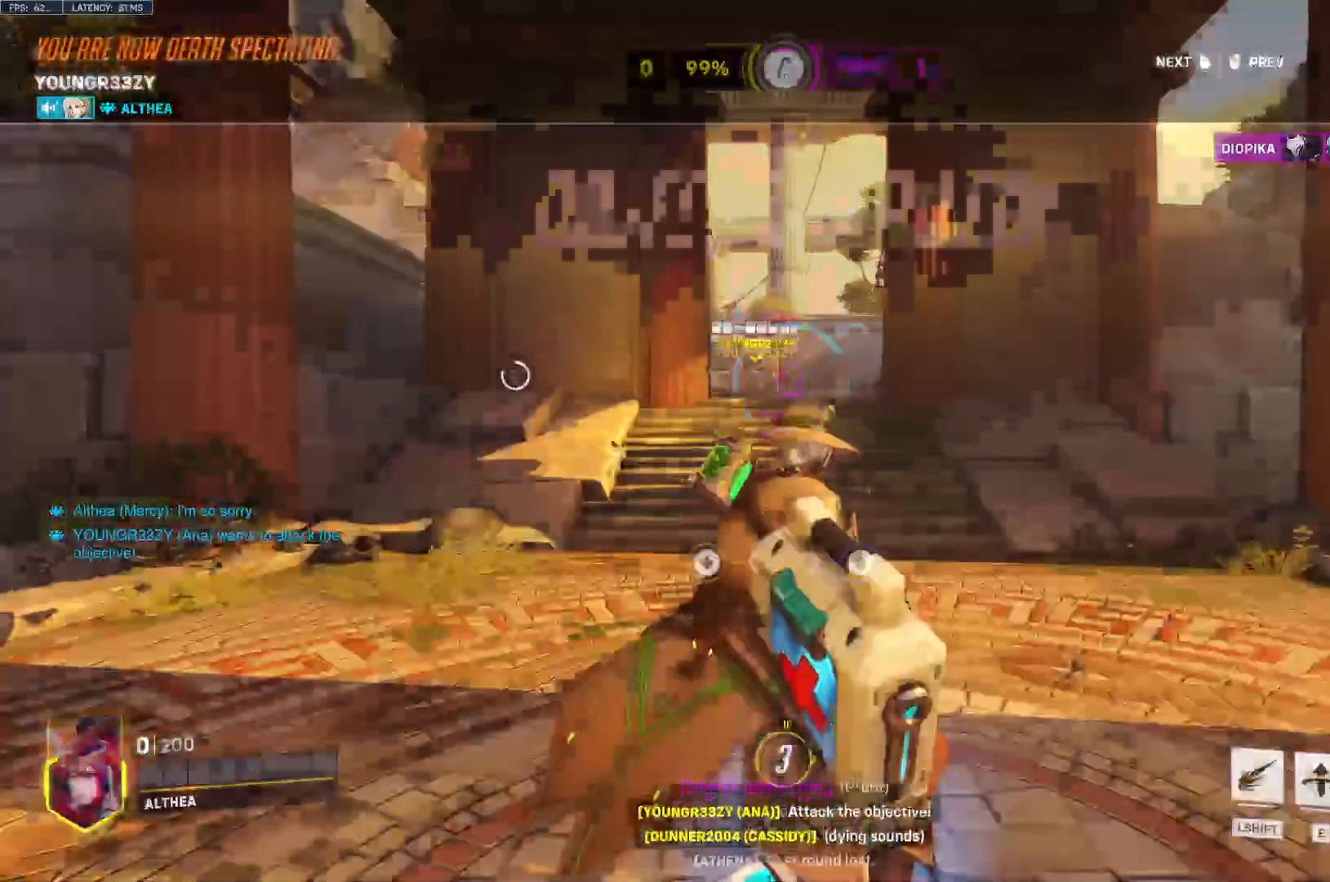
{"keys": [], "mouse": [], "events": [[133, "w", "up"]]}